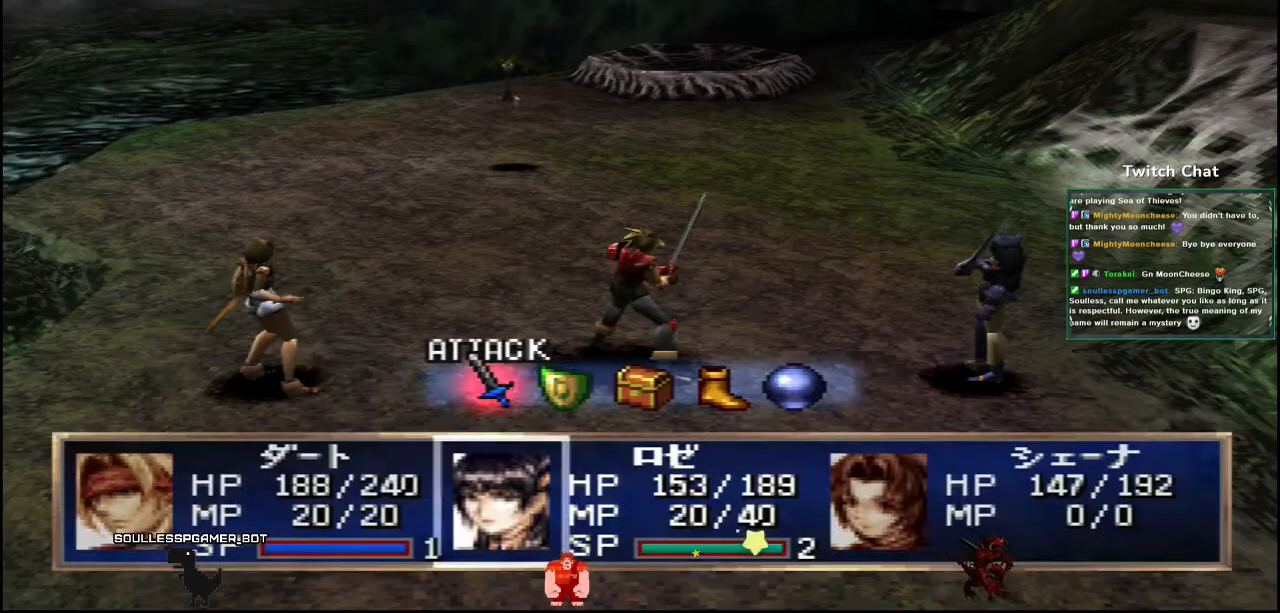
Gameplay with a controller (PlayStation layout); each line is a JSON object with the inputs held at the frame after it (dt_ms = milliseconds from this image to that frame). "events" lists button and stick changes between this image and that frame as [ms after this image, input, new state], when the widget could be followed in between.
{"dt_ms": 500, "buttons": [], "left_stick": "center", "right_stick": "center", "events": [[283, "CIRCLE", "down"], [400, "CIRCLE", "up"]]}
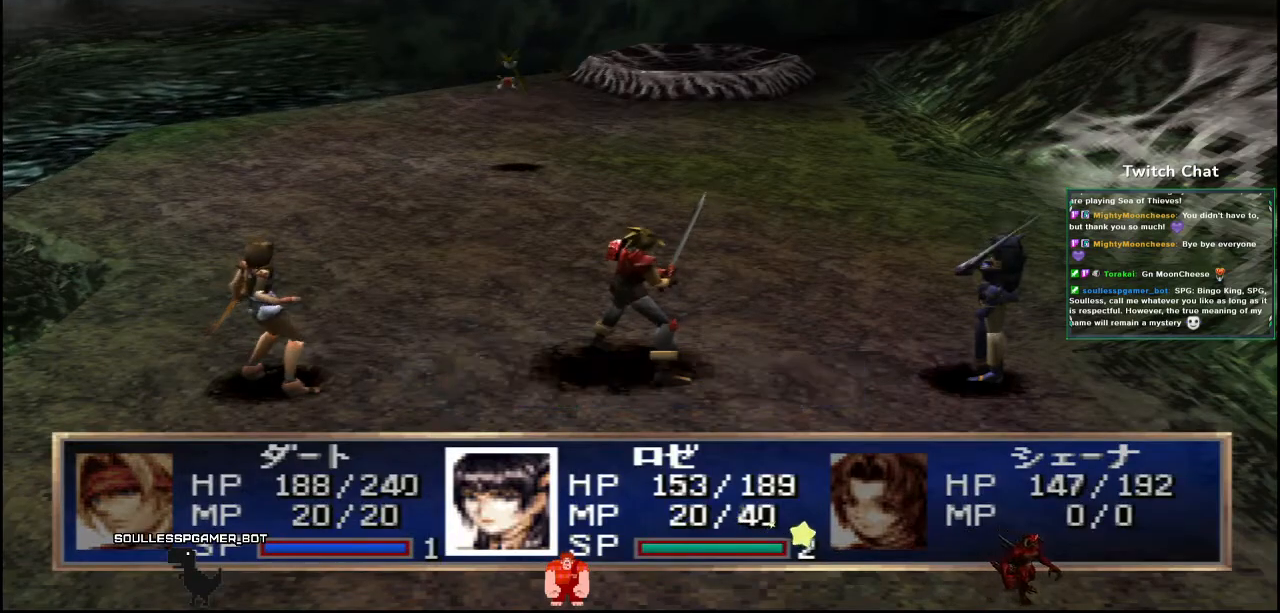
{"dt_ms": 500, "buttons": [], "left_stick": "center", "right_stick": "center", "events": [[250, "CIRCLE", "down"], [333, "CIRCLE", "up"]]}
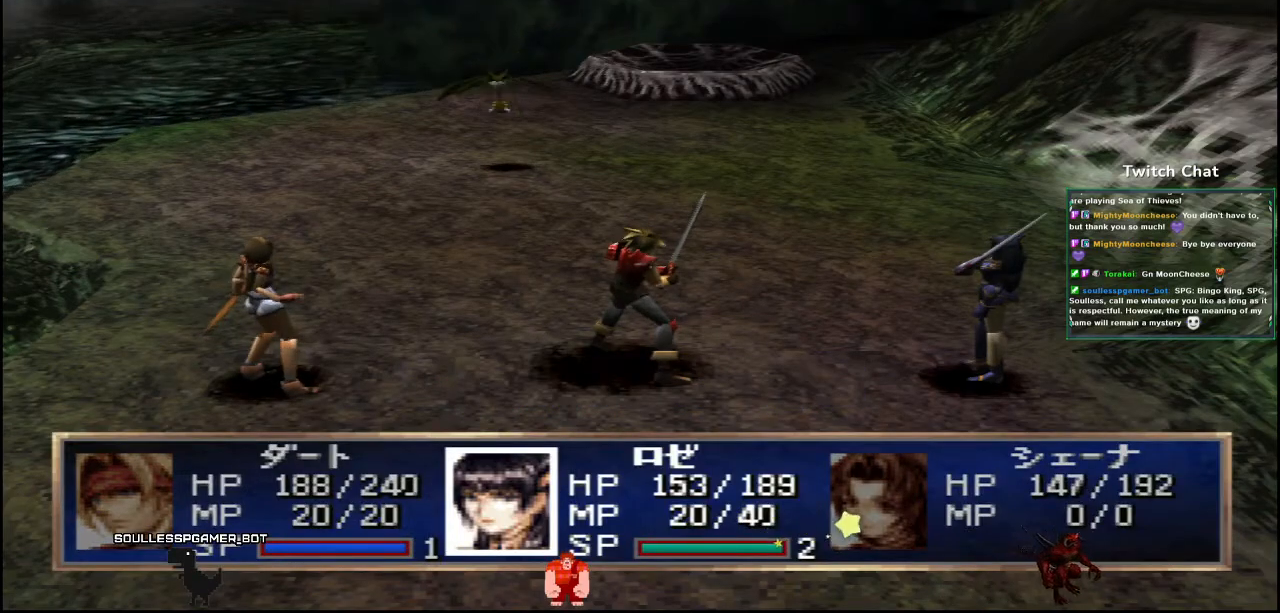
{"dt_ms": 500, "buttons": [], "left_stick": "center", "right_stick": "center", "events": []}
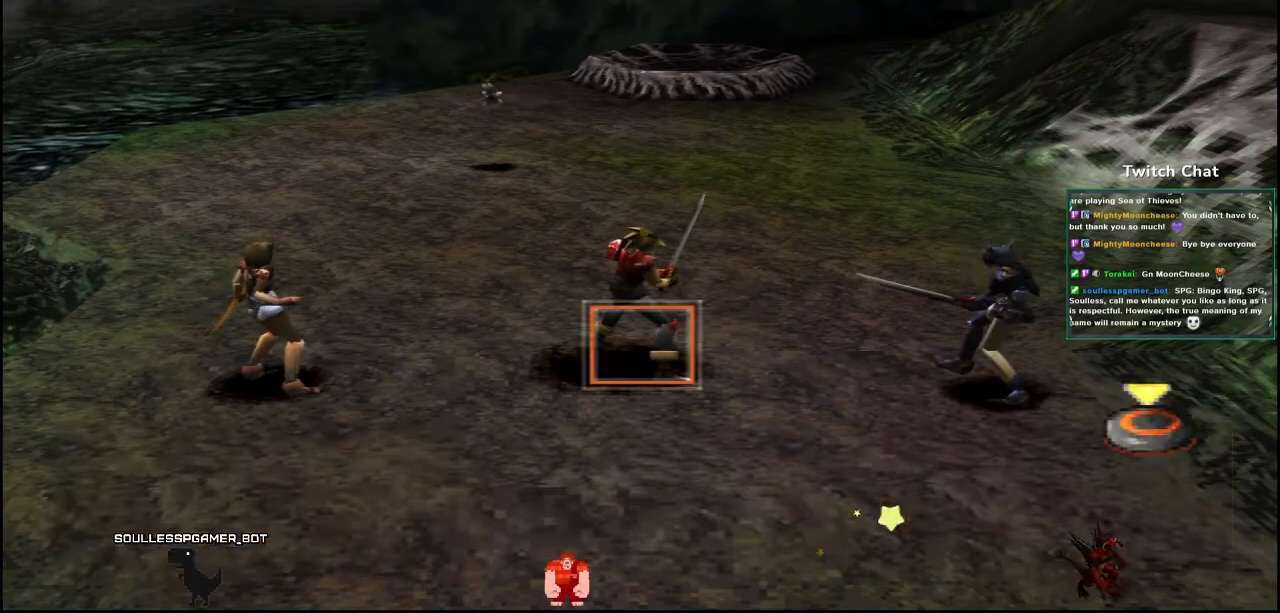
{"dt_ms": 500, "buttons": [], "left_stick": "center", "right_stick": "center", "events": []}
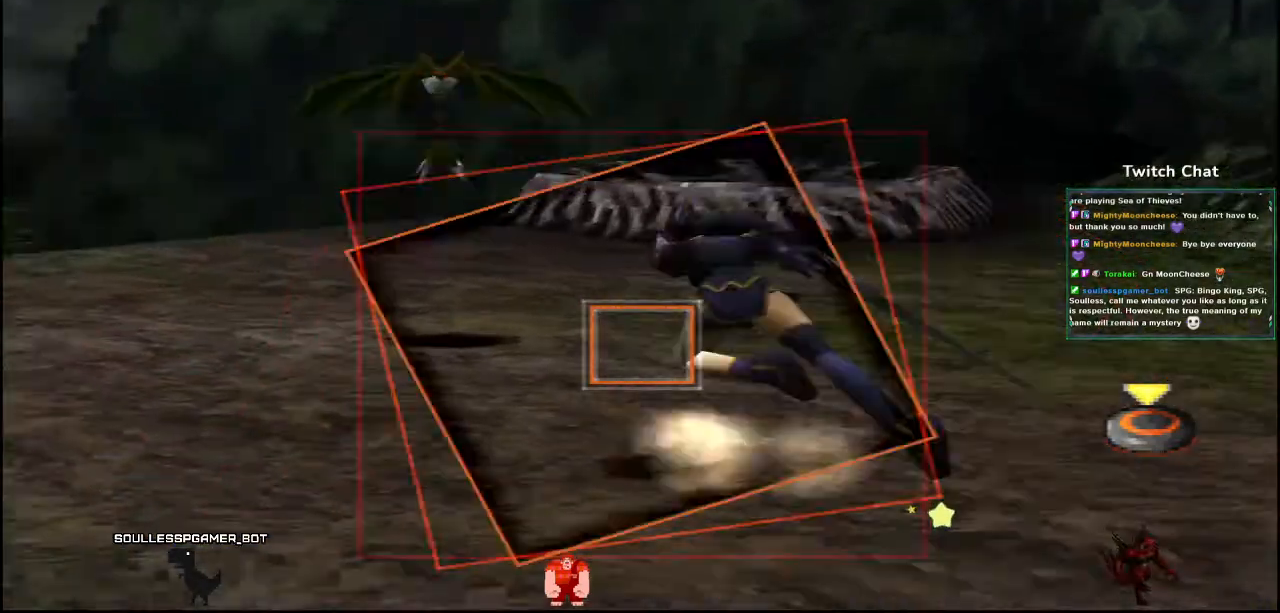
{"dt_ms": 500, "buttons": ["CIRCLE"], "left_stick": "center", "right_stick": "center", "events": [[250, "CIRCLE", "down"]]}
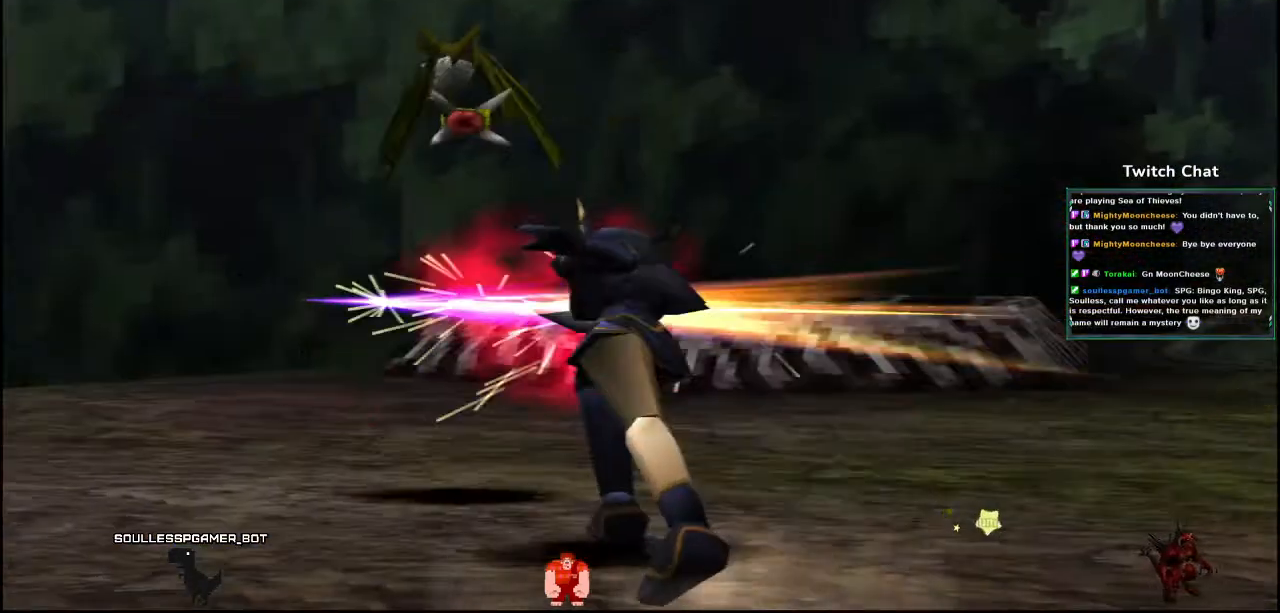
{"dt_ms": 500, "buttons": [], "left_stick": "center", "right_stick": "center"}
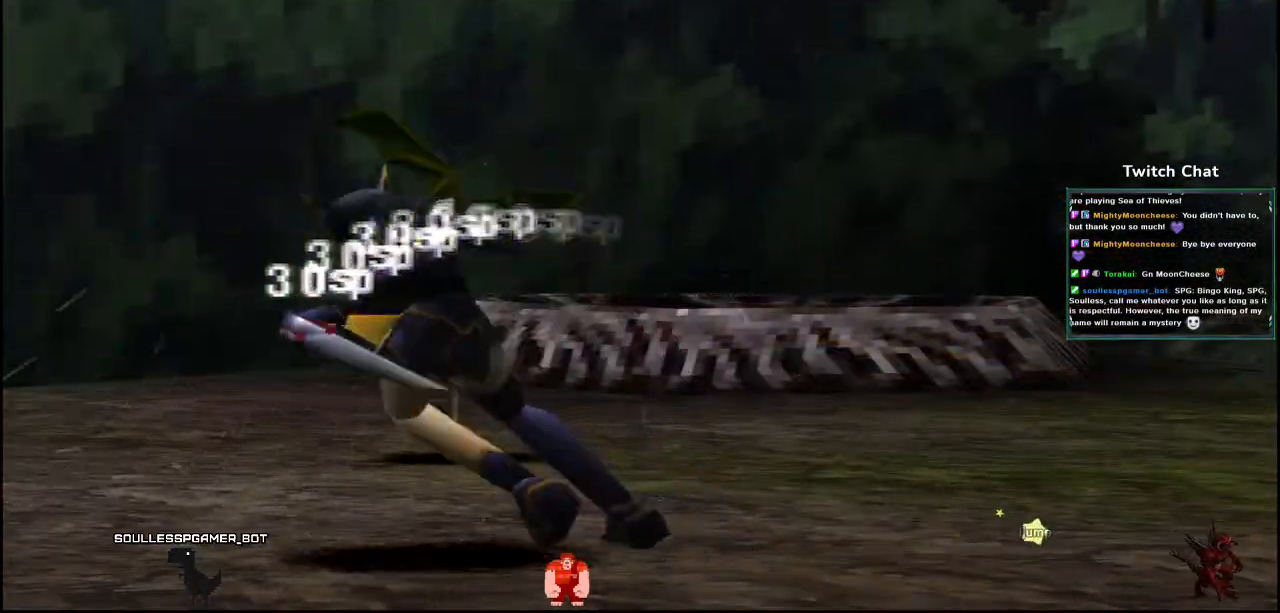
{"dt_ms": 500, "buttons": [], "left_stick": "center", "right_stick": "center", "events": []}
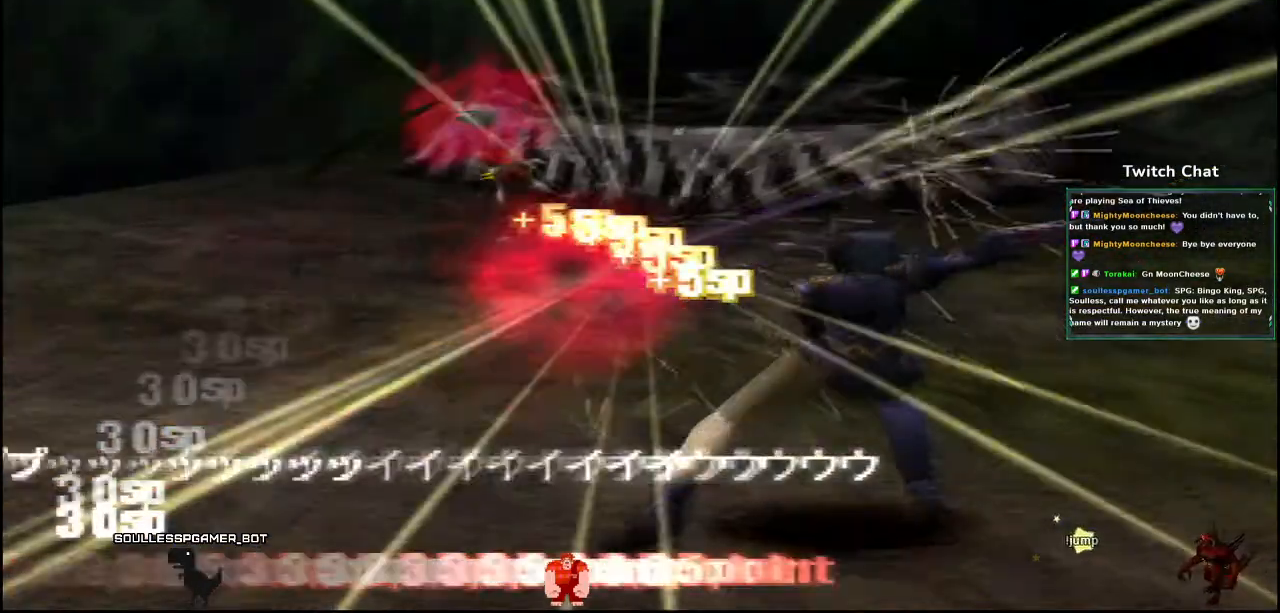
{"dt_ms": 500, "buttons": [], "left_stick": "center", "right_stick": "center", "events": []}
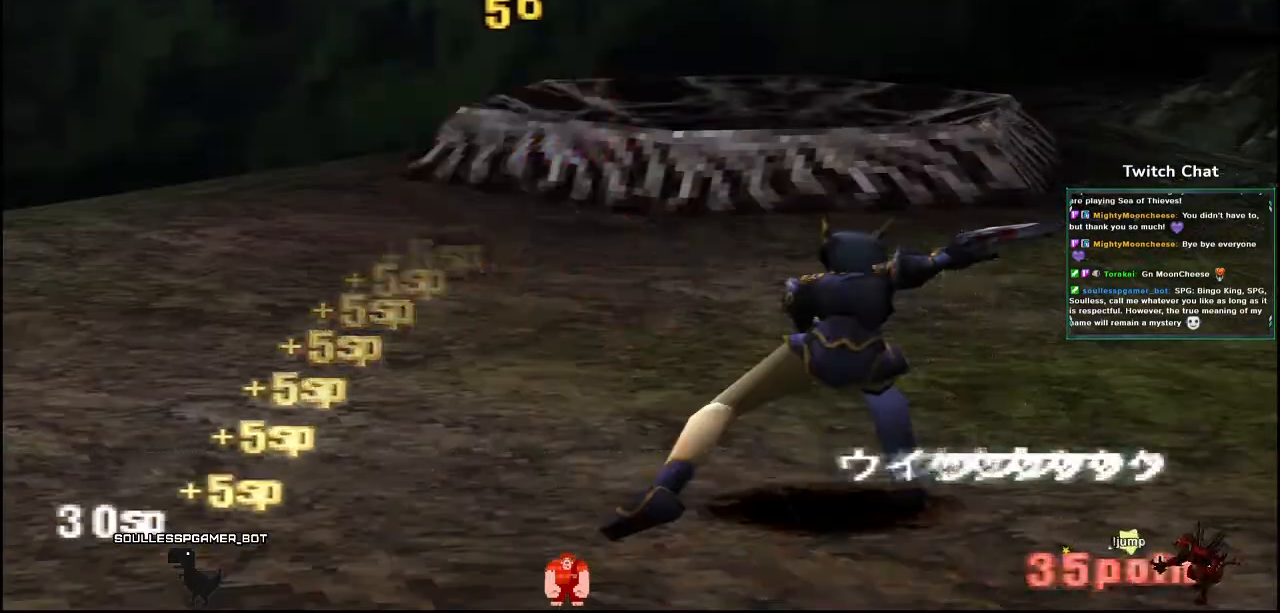
{"dt_ms": 1000, "buttons": ["R1"], "left_stick": "center", "right_stick": "right"}
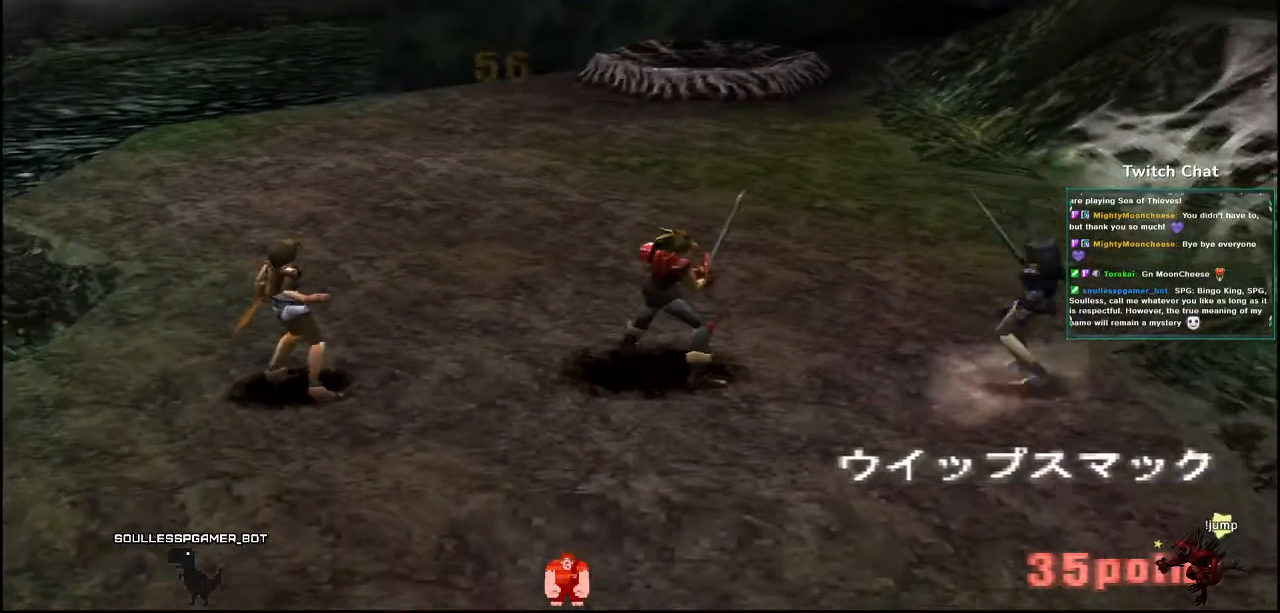
{"dt_ms": 500, "buttons": [], "left_stick": "center", "right_stick": "right", "events": [[33, "R1", "up"]]}
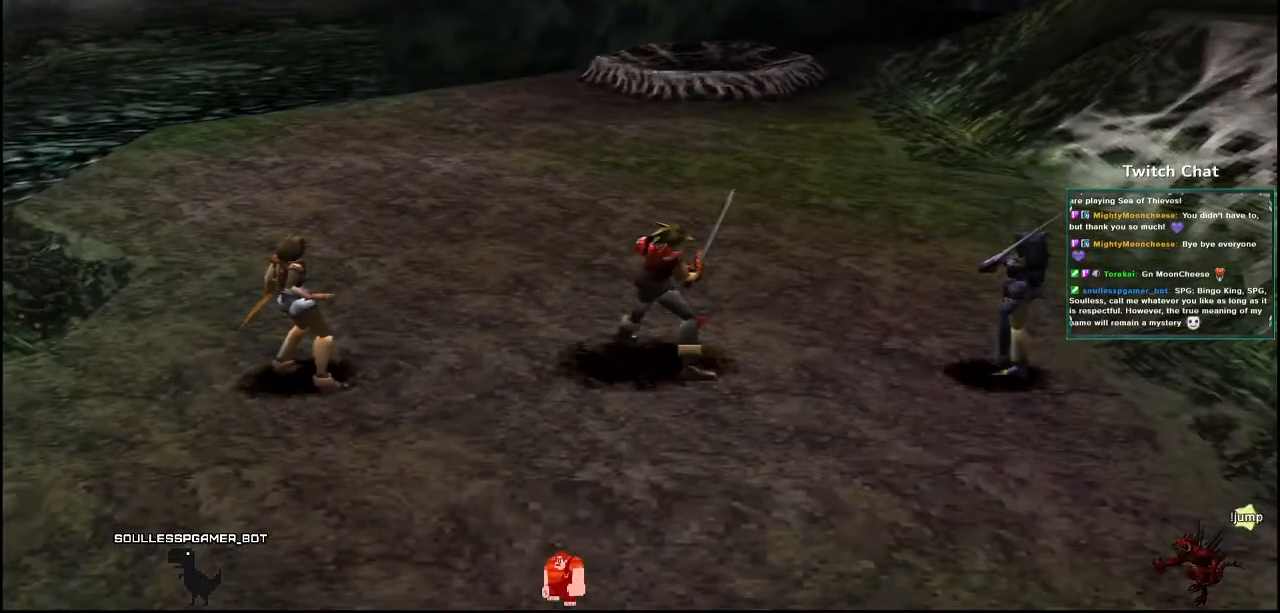
{"dt_ms": 1000, "buttons": [], "left_stick": "center", "right_stick": "center"}
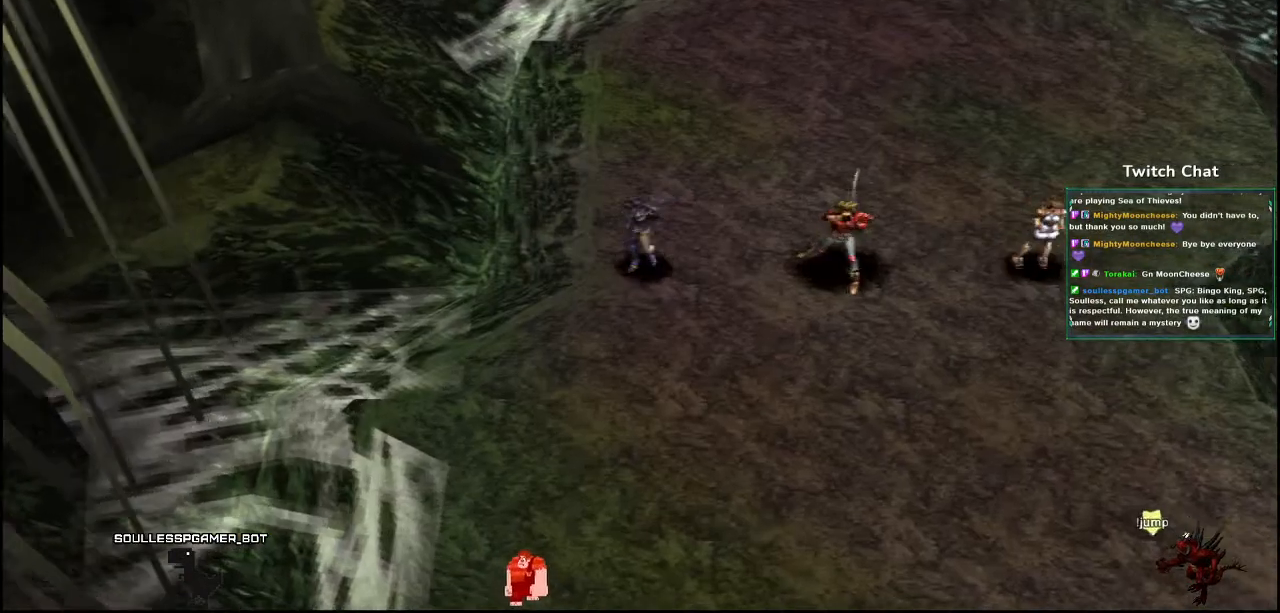
{"dt_ms": 500, "buttons": ["CIRCLE"], "left_stick": "center", "right_stick": "center", "events": [[83, "CIRCLE", "down"], [183, "CIRCLE", "up"], [283, "CIRCLE", "down"], [383, "CIRCLE", "up"], [500, "CIRCLE", "down"]]}
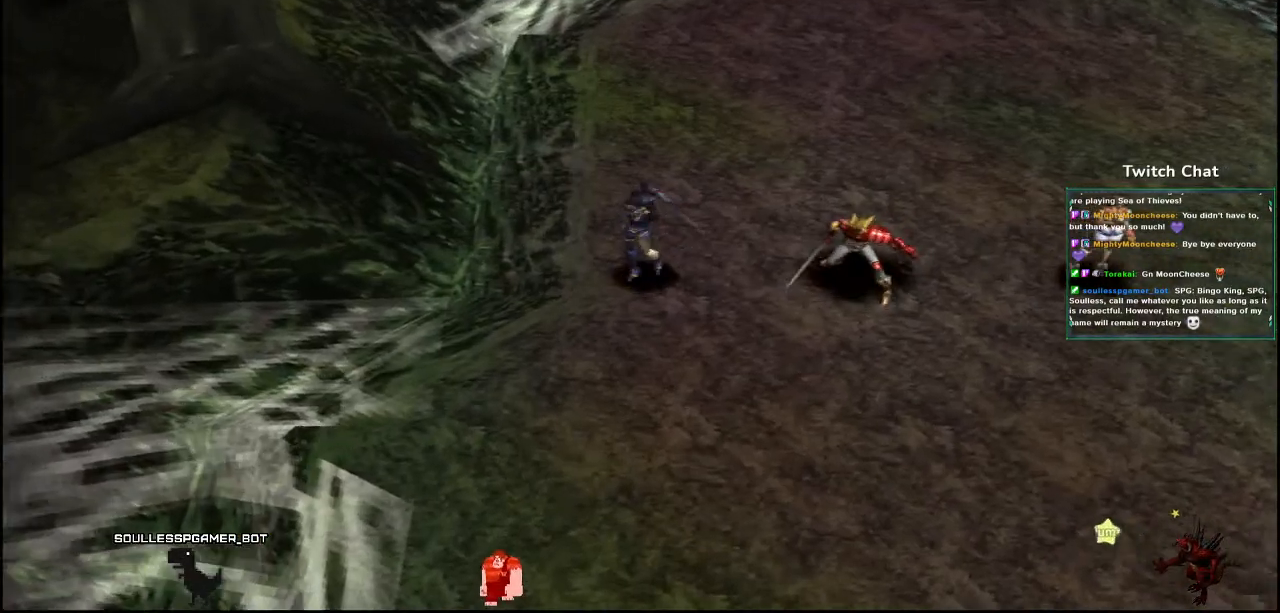
{"dt_ms": 1000, "buttons": [], "left_stick": "center", "right_stick": "right"}
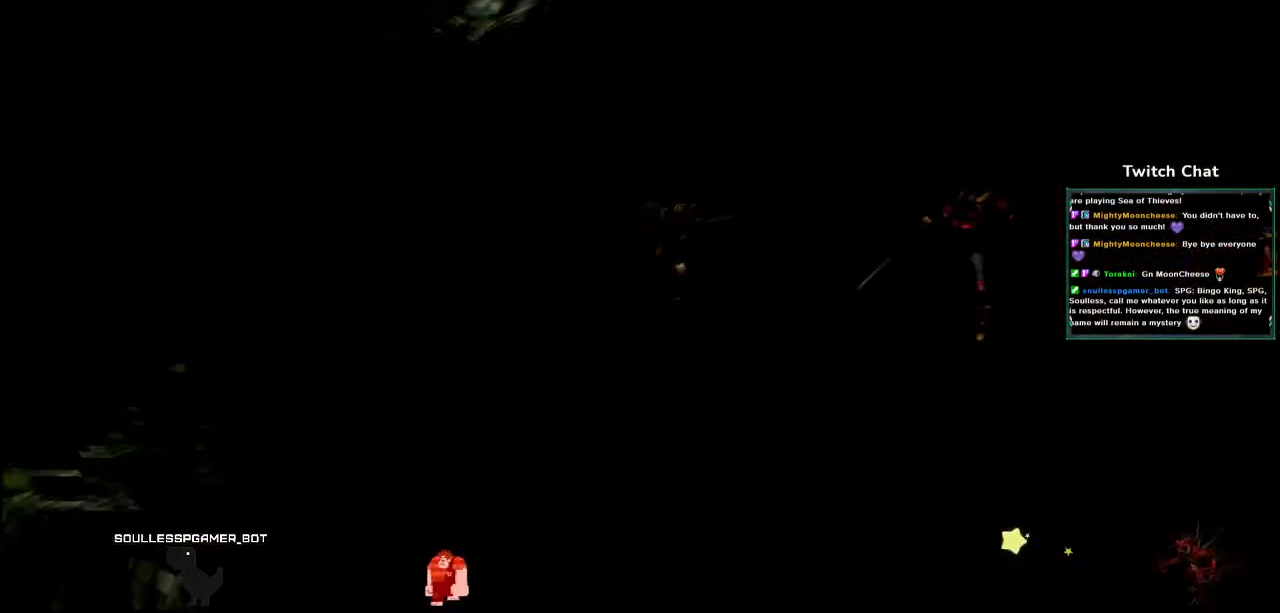
{"dt_ms": 500, "buttons": [], "left_stick": "center", "right_stick": "center", "events": [[250, "right_stick", "center"]]}
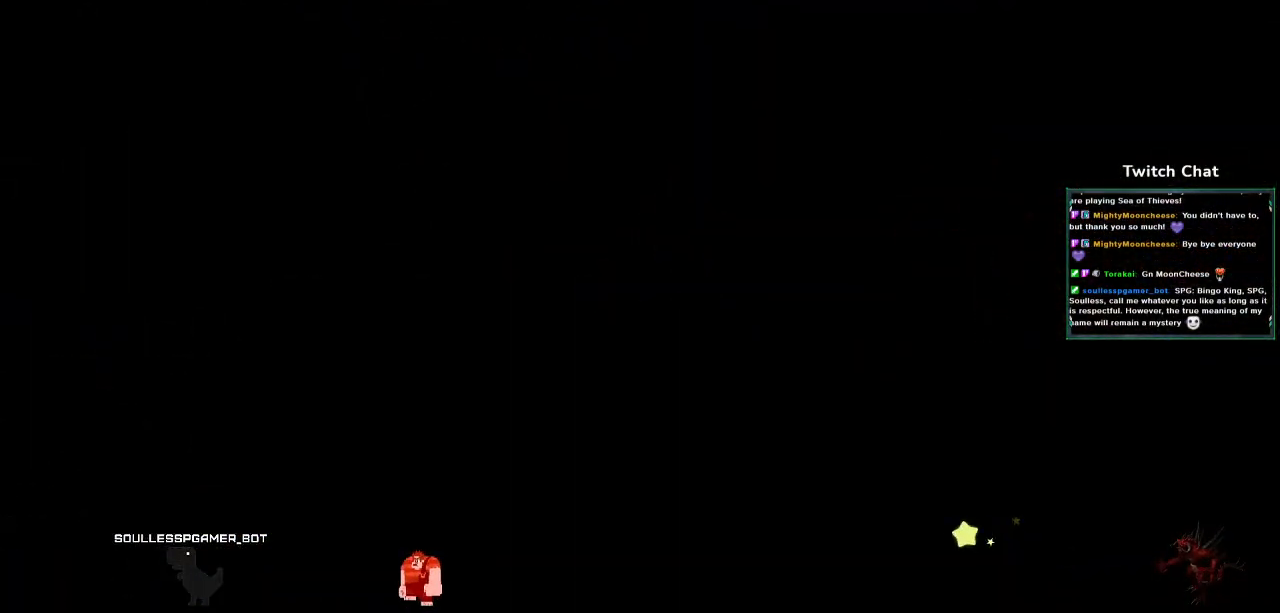
{"dt_ms": 500, "buttons": [], "left_stick": "center", "right_stick": "center", "events": []}
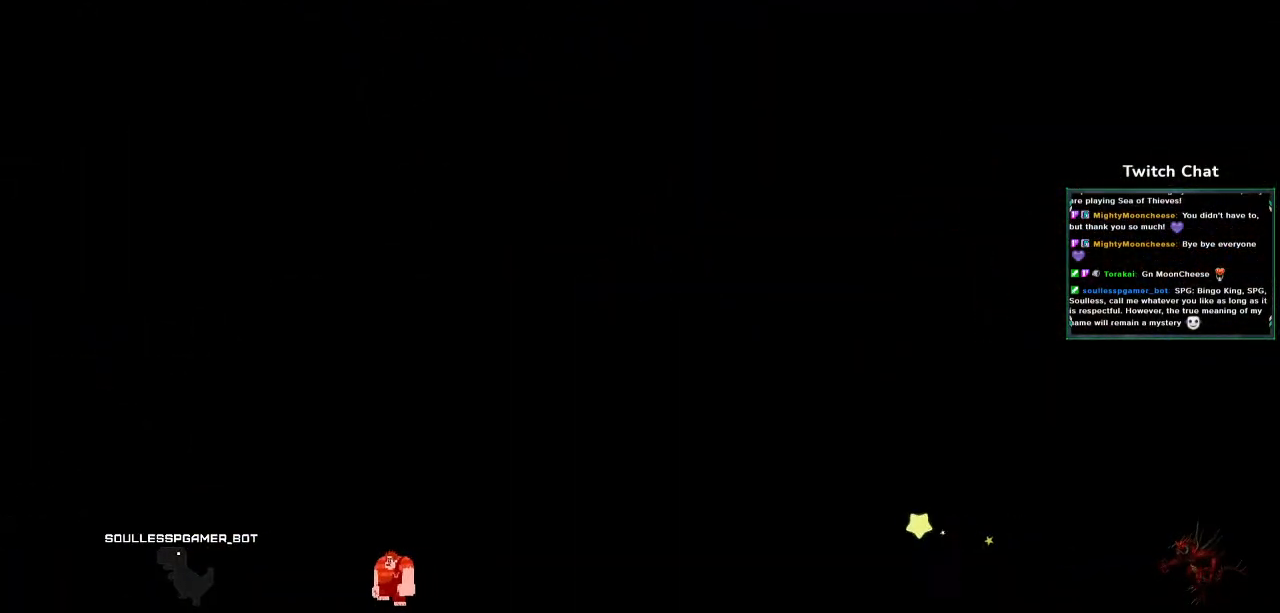
{"dt_ms": 500, "buttons": [], "left_stick": "center", "right_stick": "center", "events": []}
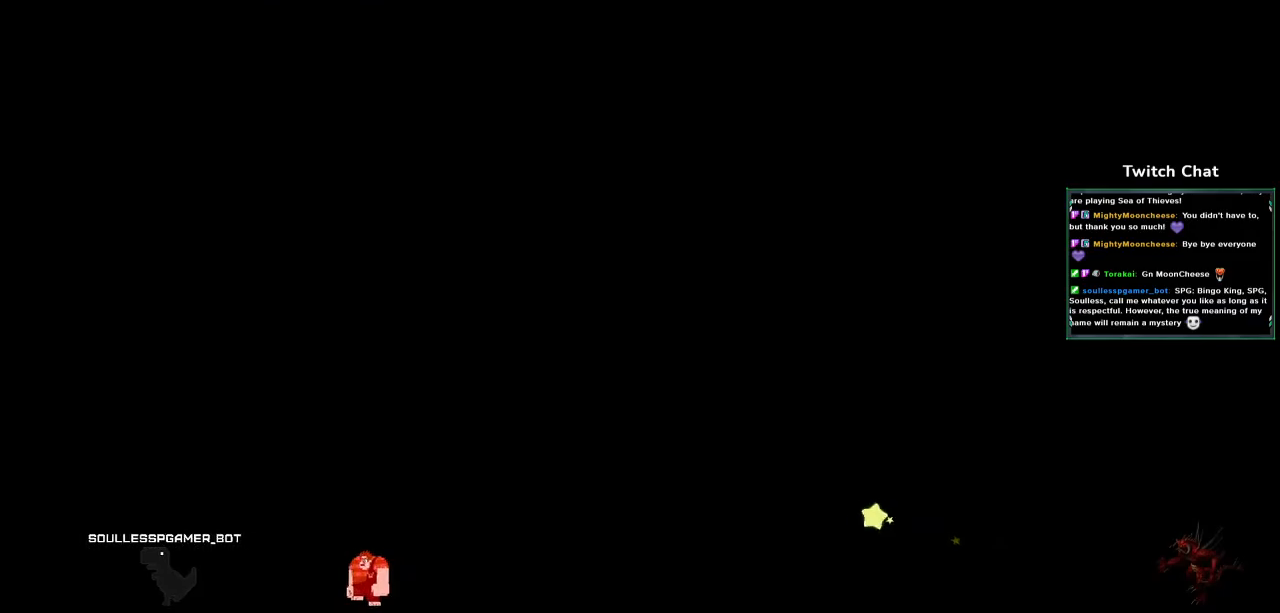
{"dt_ms": 500, "buttons": [], "left_stick": "center", "right_stick": "center", "events": []}
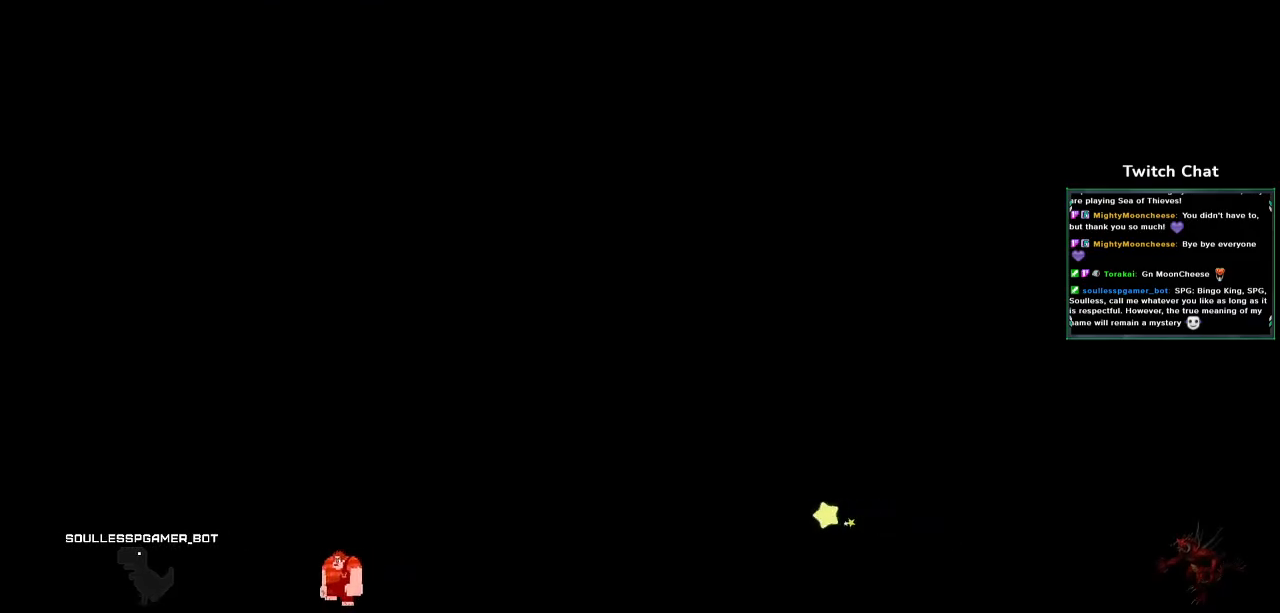
{"dt_ms": 500, "buttons": [], "left_stick": "center", "right_stick": "center", "events": []}
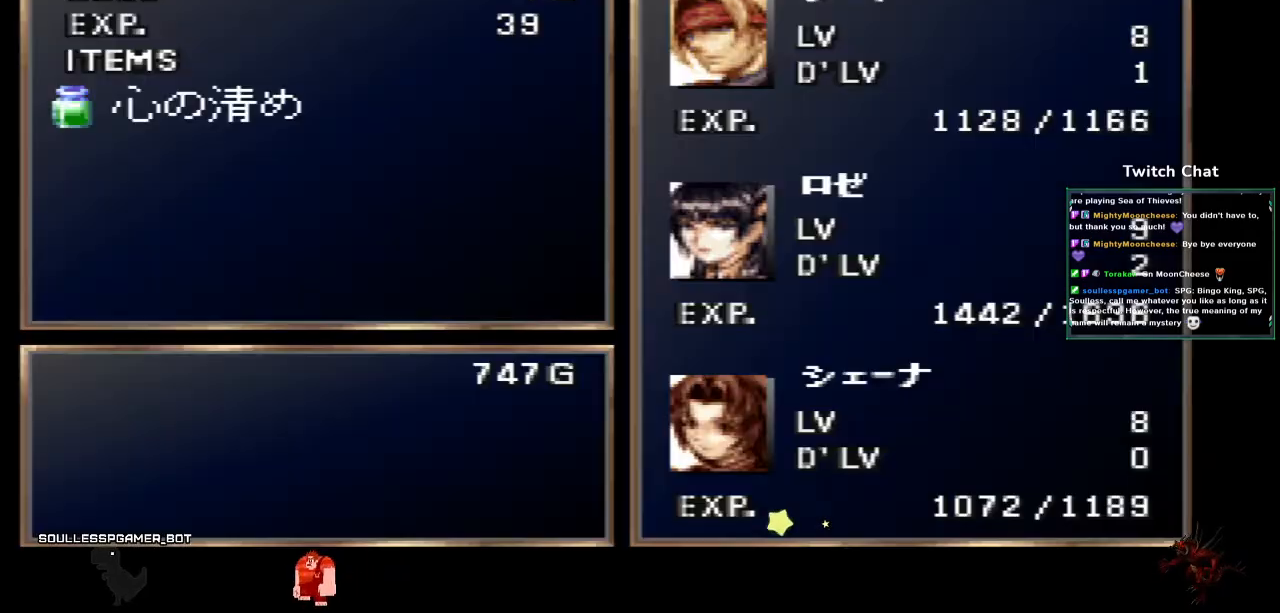
{"dt_ms": 500, "buttons": ["CIRCLE"], "left_stick": "center", "right_stick": "center", "events": [[100, "CIRCLE", "down"], [250, "CIRCLE", "up"], [500, "CIRCLE", "down"]]}
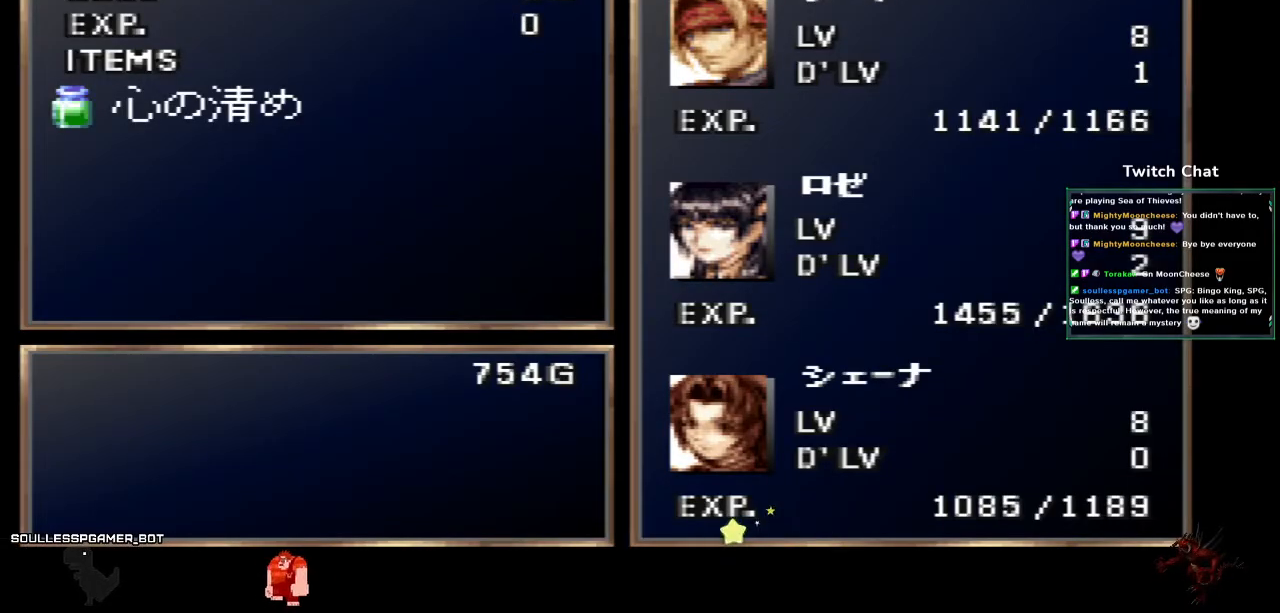
{"dt_ms": 500, "buttons": ["CIRCLE"], "left_stick": "center", "right_stick": "center", "events": [[150, "CIRCLE", "up"], [467, "CIRCLE", "down"]]}
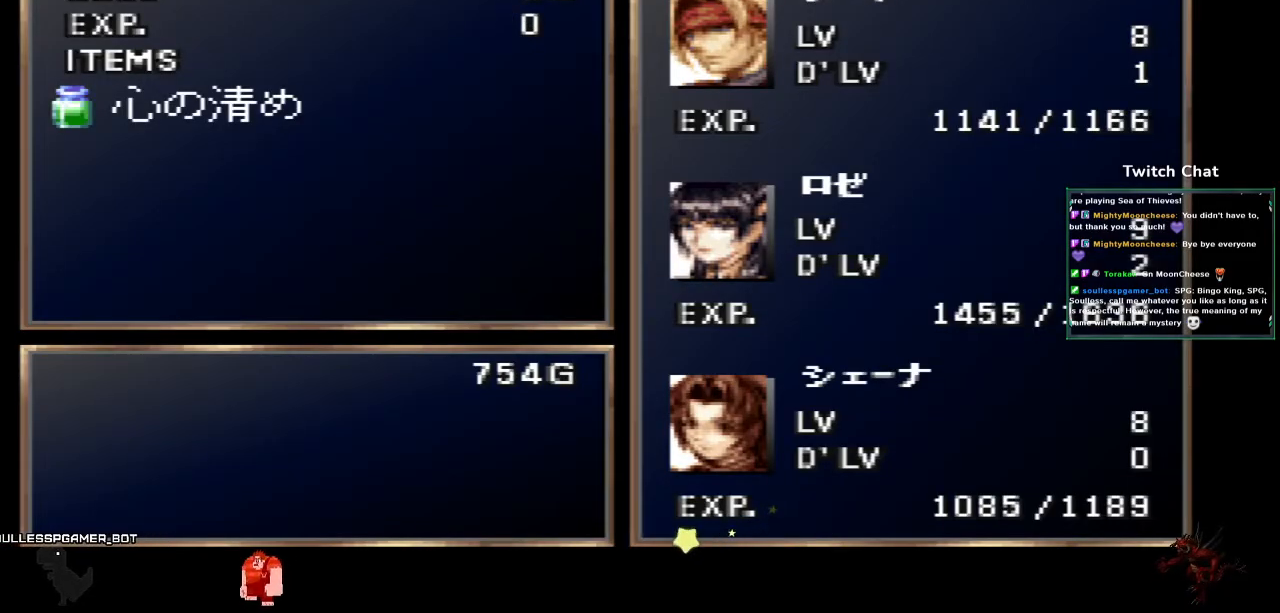
{"dt_ms": 500, "buttons": [], "left_stick": "center", "right_stick": "center", "events": [[133, "CIRCLE", "up"]]}
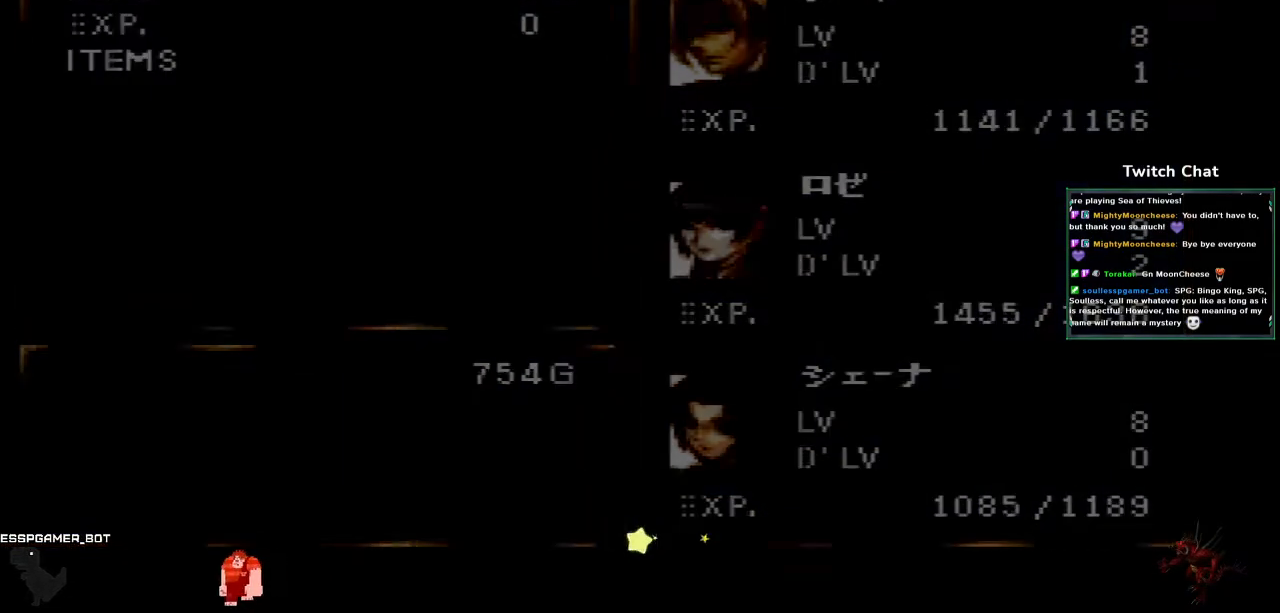
{"dt_ms": 500, "buttons": [], "left_stick": "center", "right_stick": "center", "events": []}
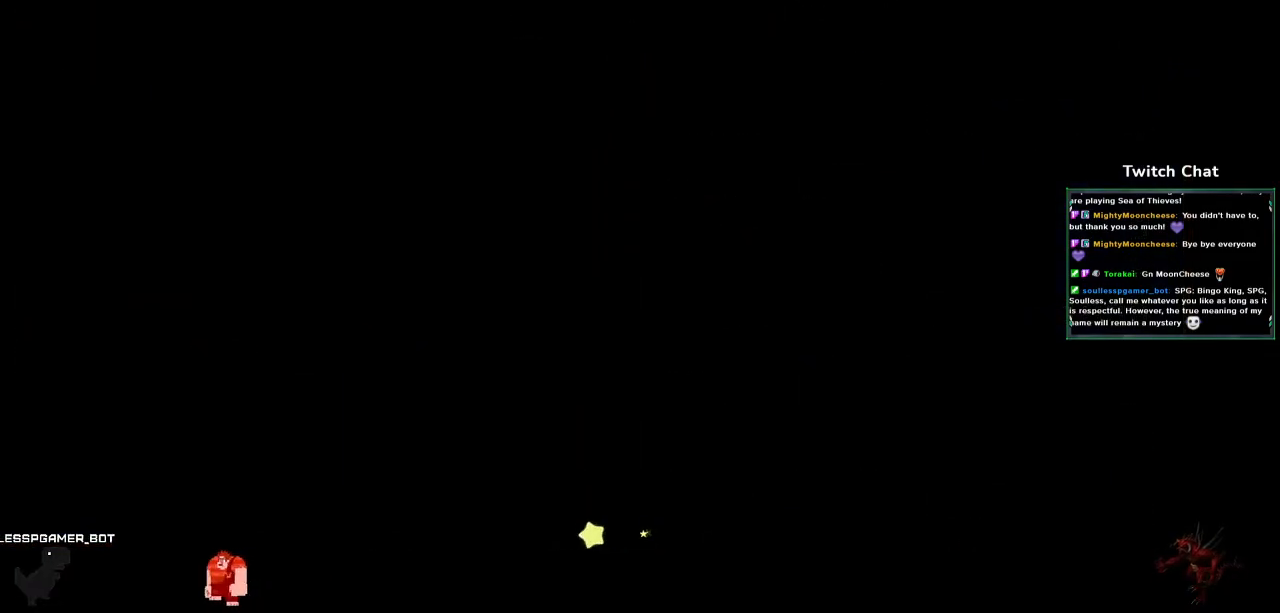
{"dt_ms": 500, "buttons": ["CROSS"], "left_stick": "center", "right_stick": "center", "events": [[200, "DPAD_DOWN", "down"], [317, "CROSS", "down"], [483, "DPAD_DOWN", "up"]]}
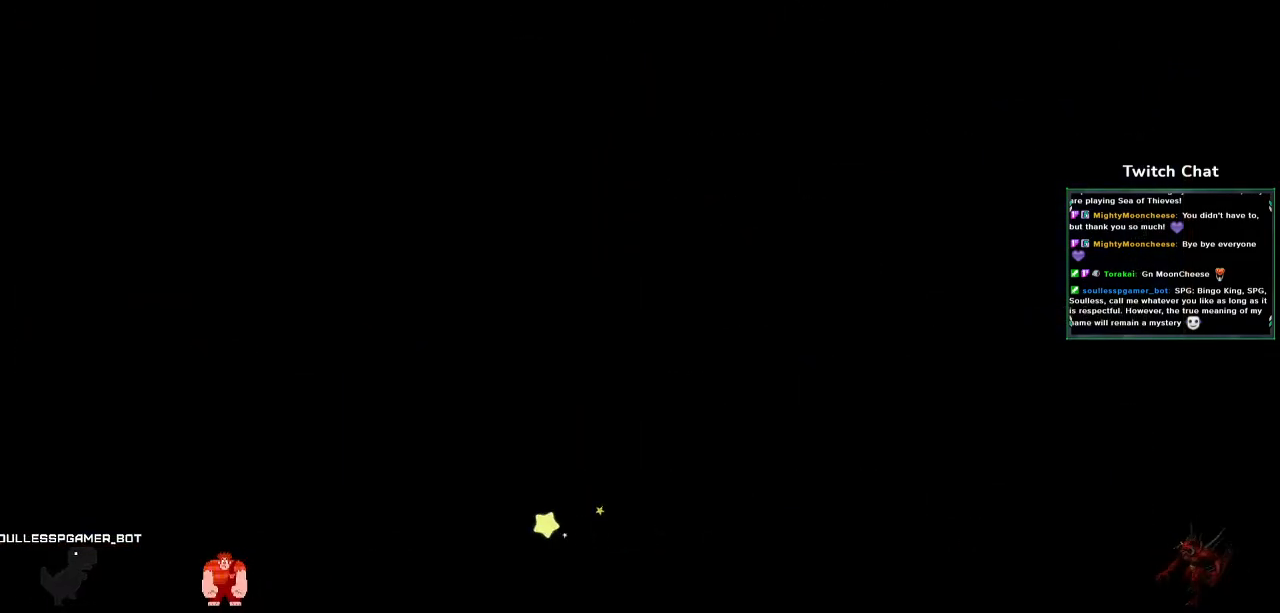
{"dt_ms": 500, "buttons": [], "left_stick": "center", "right_stick": "center", "events": [[83, "CROSS", "up"]]}
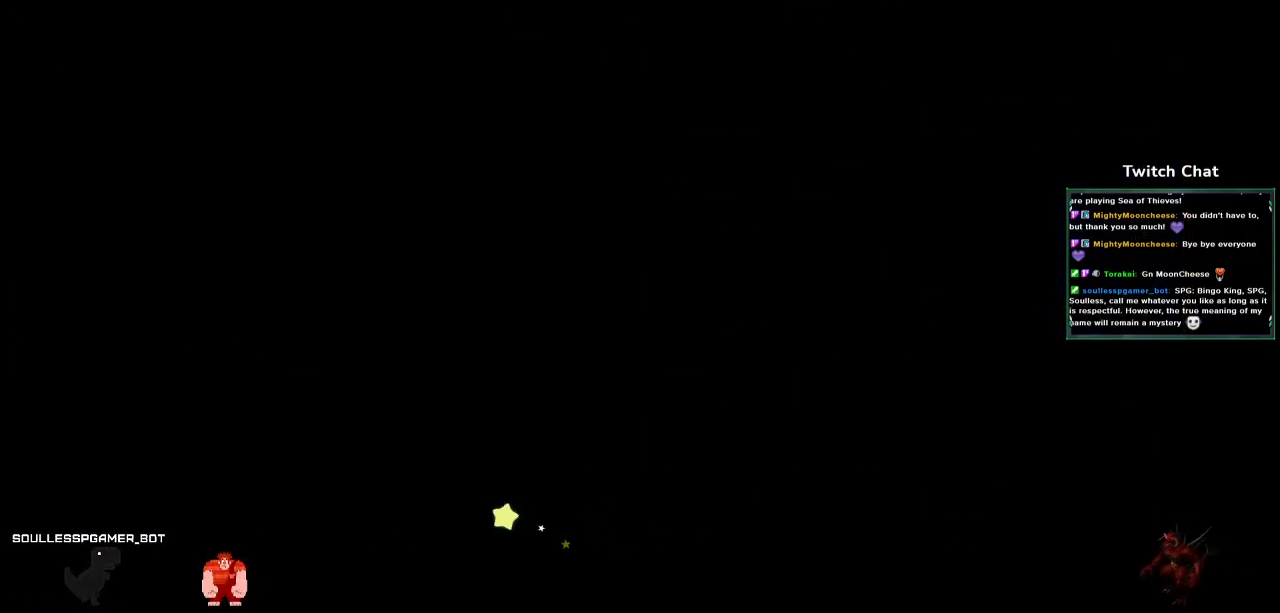
{"dt_ms": 500, "buttons": [], "left_stick": "center", "right_stick": "center", "events": []}